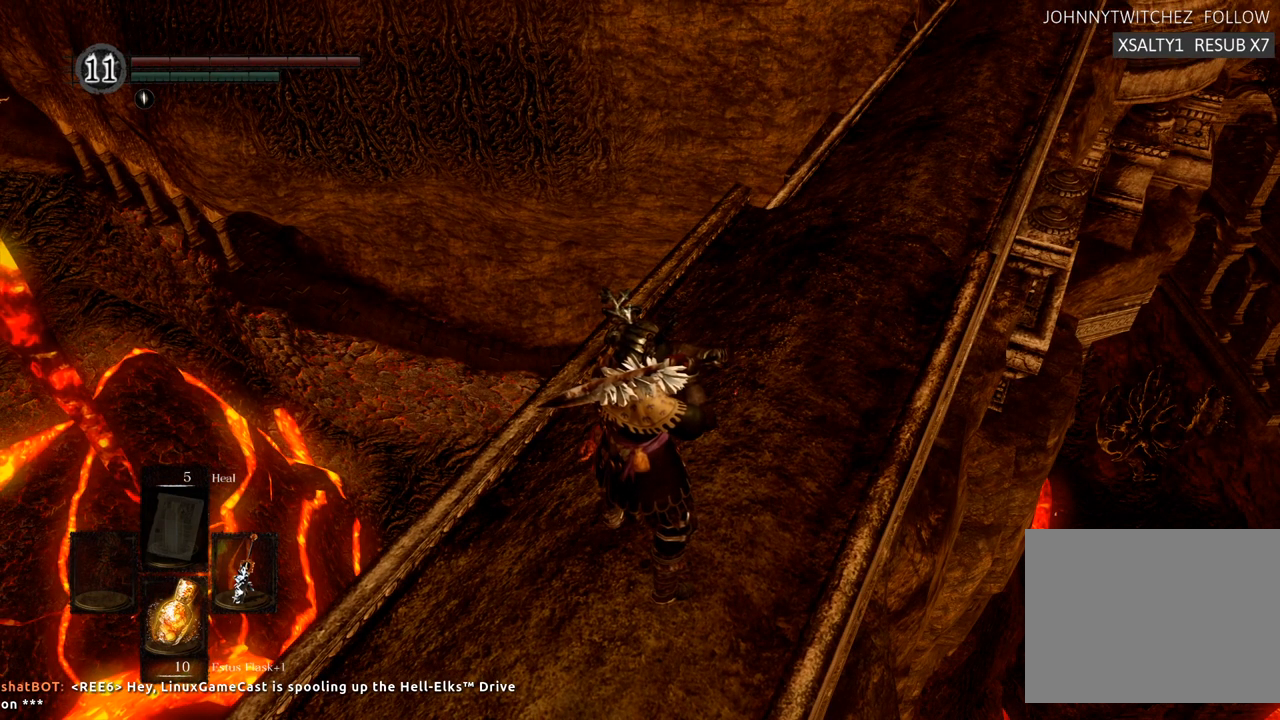
Gameplay with a controller (PlayStation layout); each line is a JSON object with the inputs held at the frame after it (dt_ms = milliseconds from this image to that frame). "events" lists button and stick changes between this image and that frame as [ms after this image, input, new state], when the widget could be followed in between. Not read: L3 R3.
{"dt_ms": 500, "buttons": [], "left_stick": "center", "right_stick": "center", "events": []}
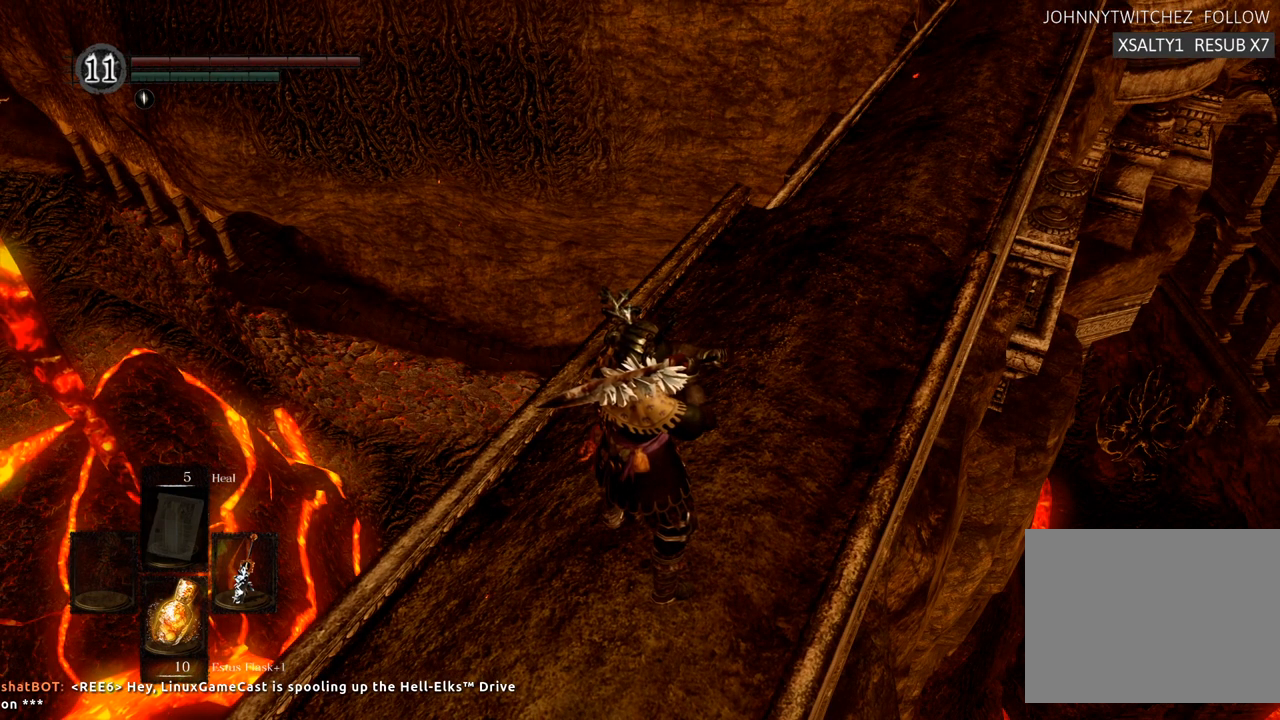
{"dt_ms": 500, "buttons": [], "left_stick": "center", "right_stick": "center", "events": []}
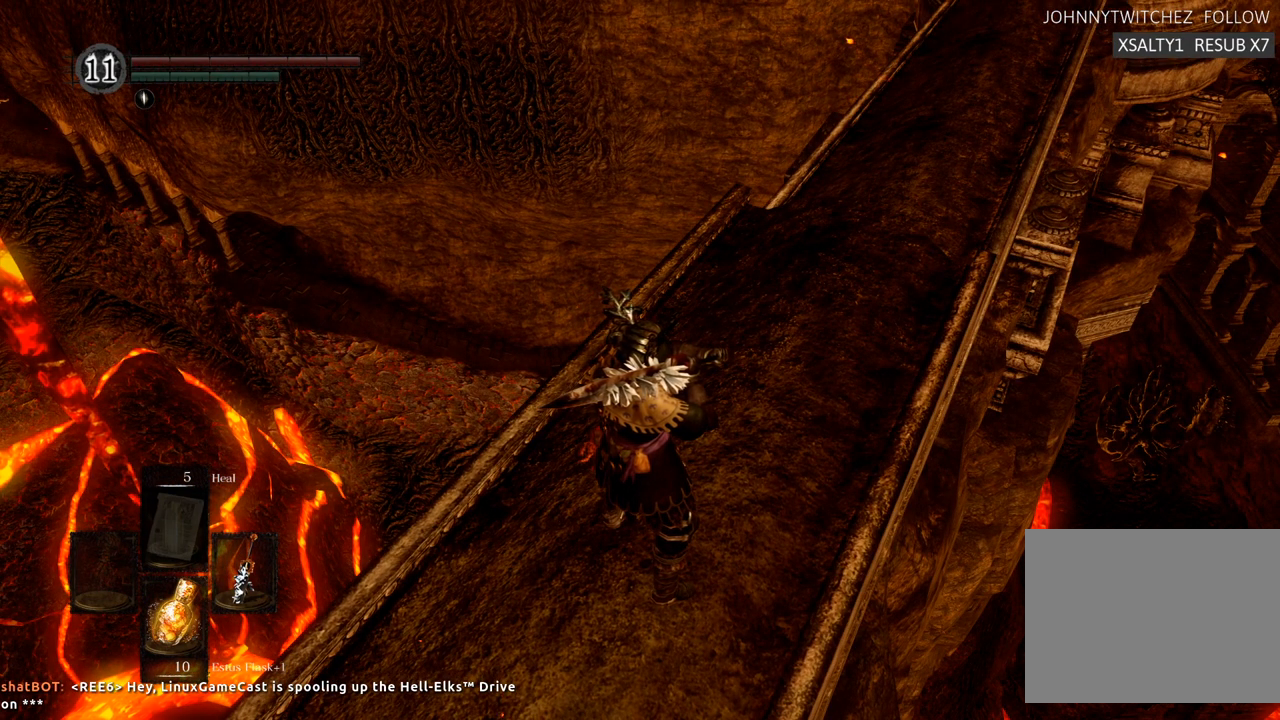
{"dt_ms": 500, "buttons": [], "left_stick": "center", "right_stick": "center", "events": []}
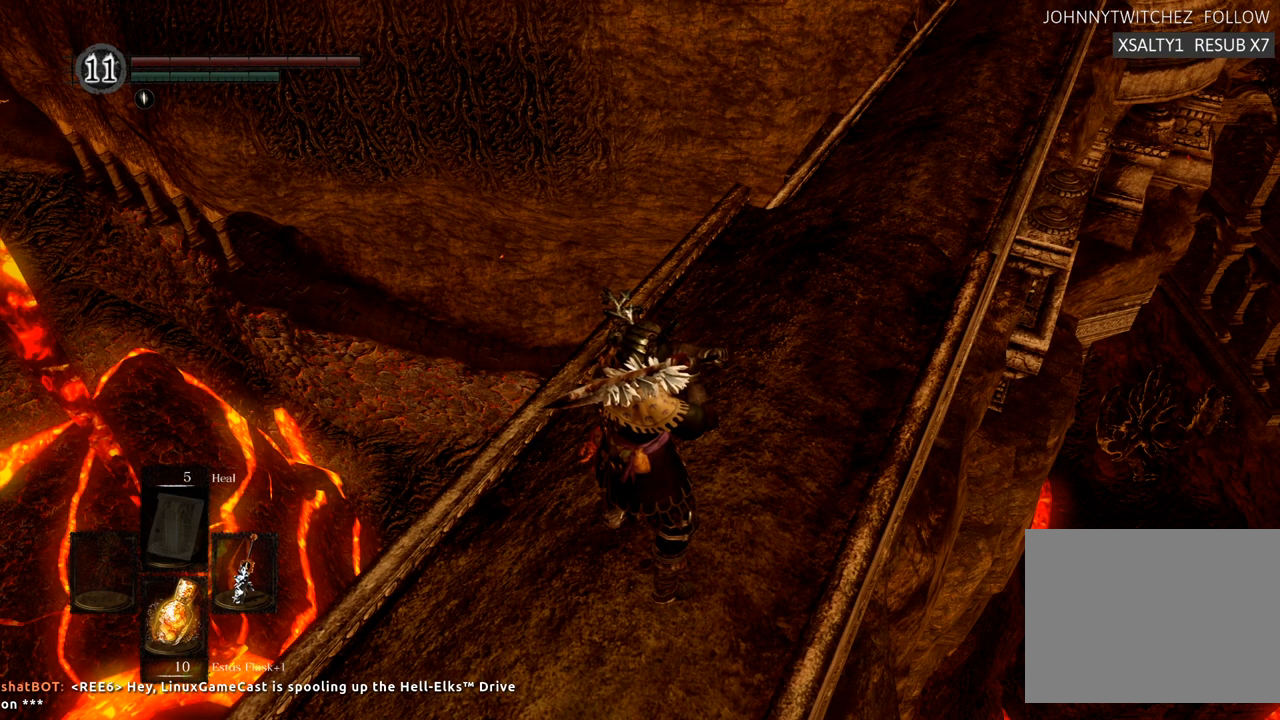
{"dt_ms": 500, "buttons": [], "left_stick": "center", "right_stick": "center", "events": []}
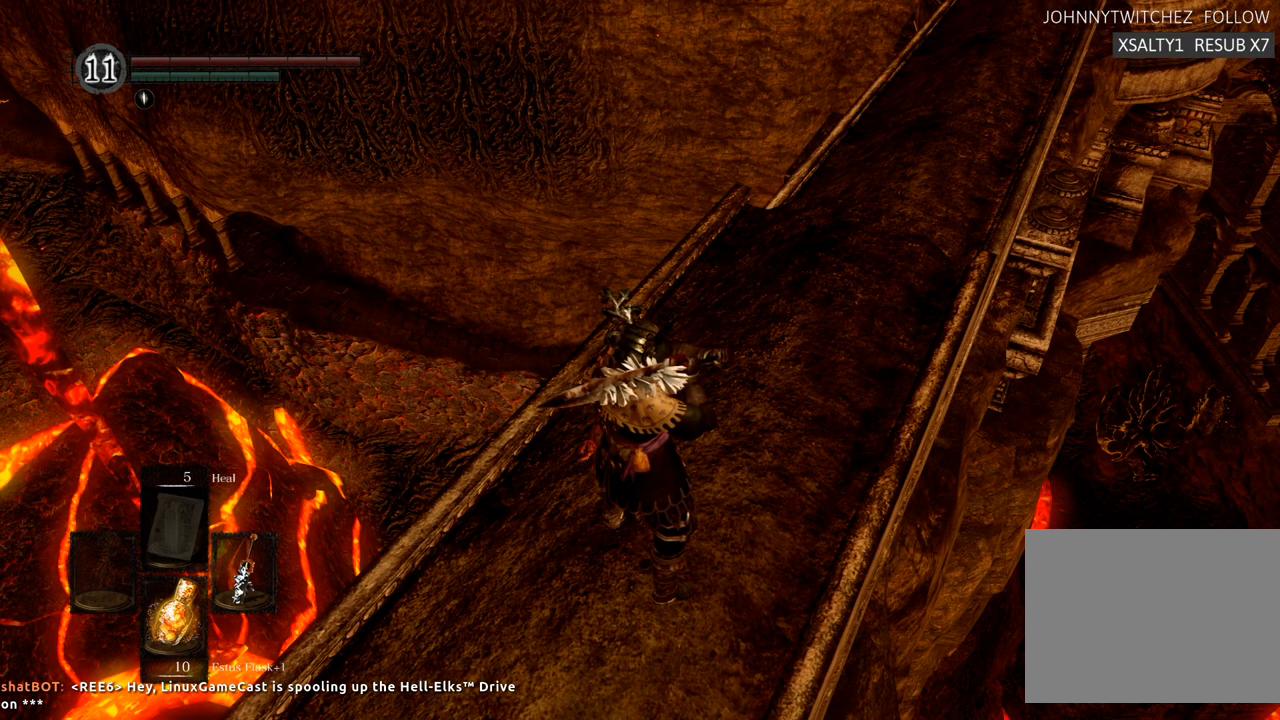
{"dt_ms": 500, "buttons": [], "left_stick": "center", "right_stick": "center", "events": []}
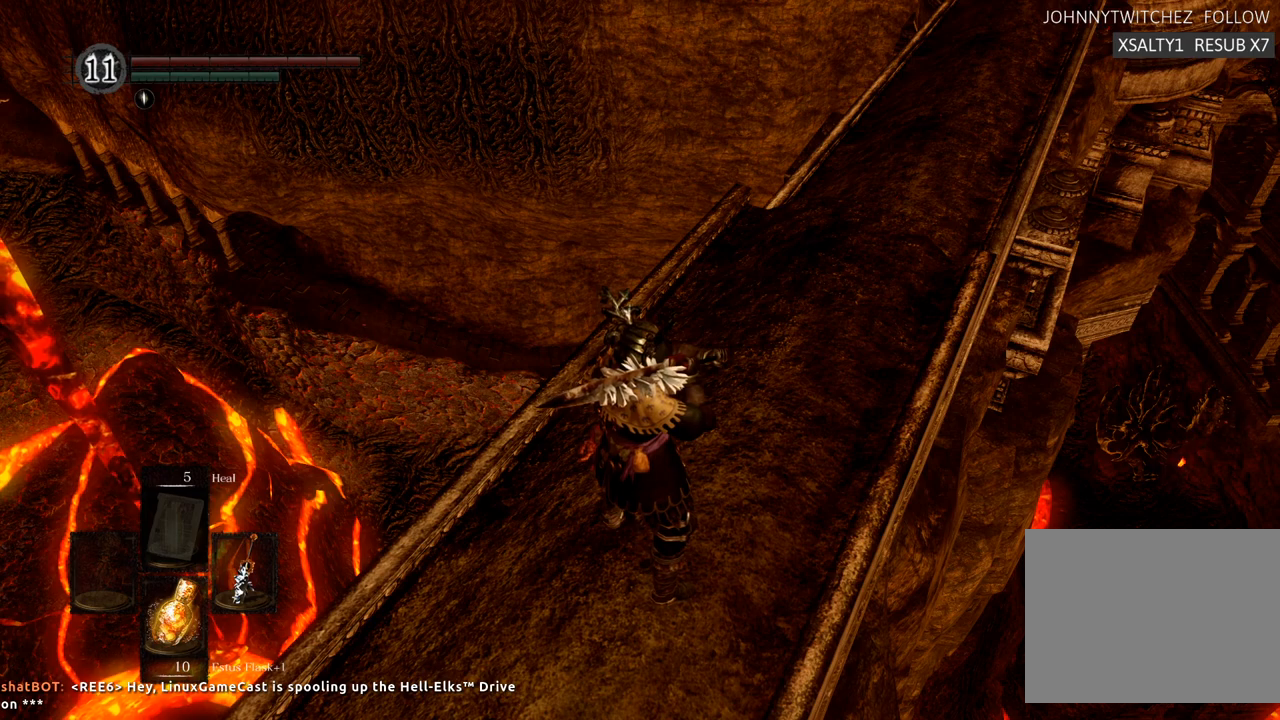
{"dt_ms": 500, "buttons": [], "left_stick": "center", "right_stick": "center", "events": []}
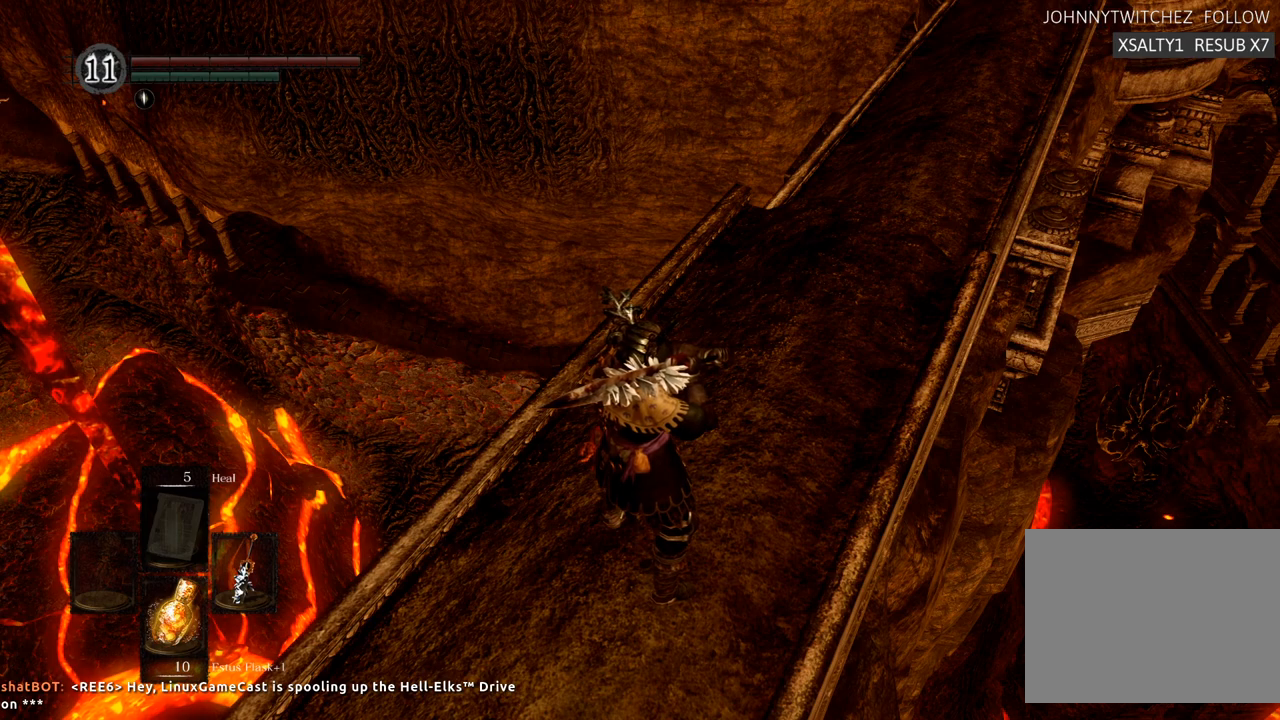
{"dt_ms": 500, "buttons": [], "left_stick": "center", "right_stick": "right", "events": [[350, "right_stick", "right"]]}
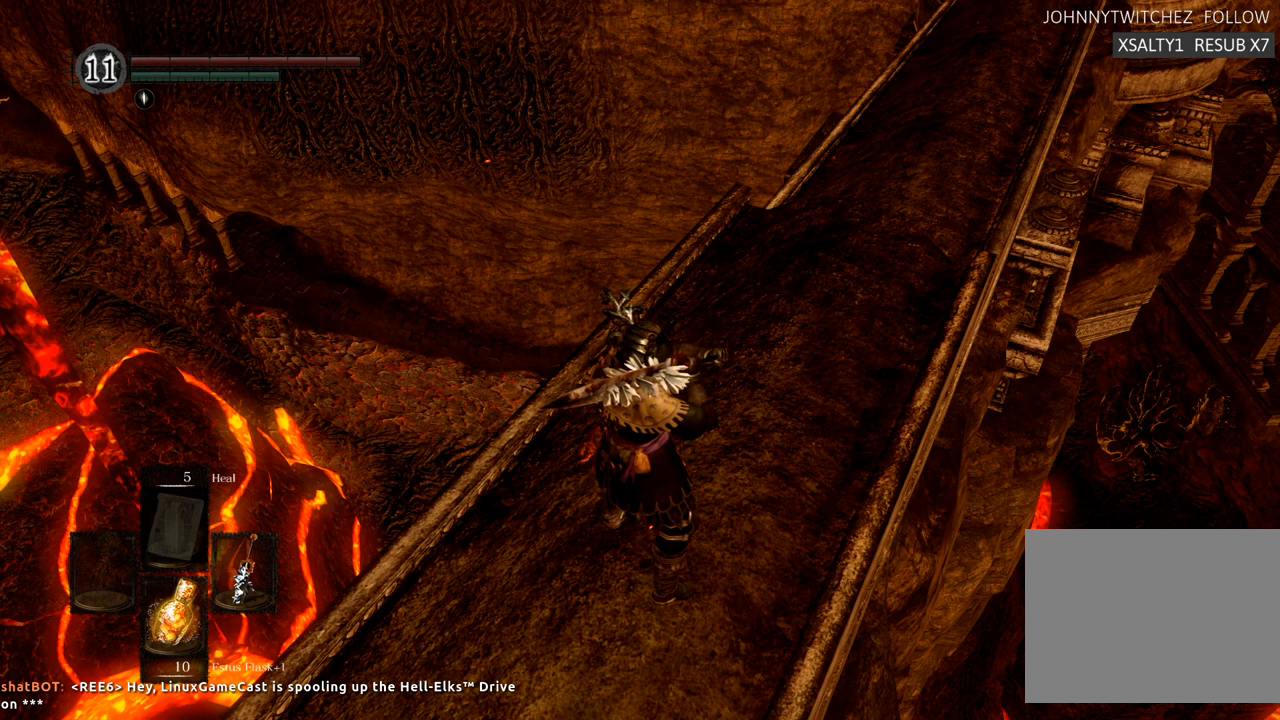
{"dt_ms": 500, "buttons": [], "left_stick": "center", "right_stick": "right", "events": []}
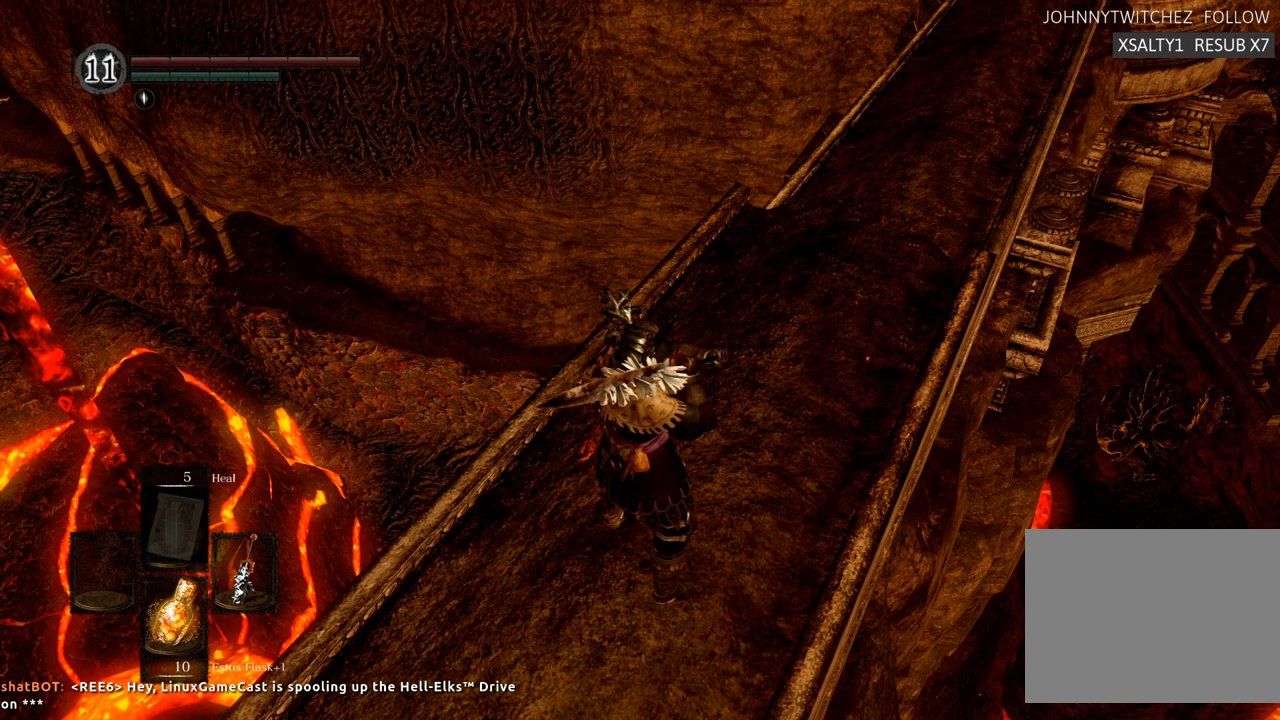
{"dt_ms": 500, "buttons": [], "left_stick": "center", "right_stick": "right", "events": []}
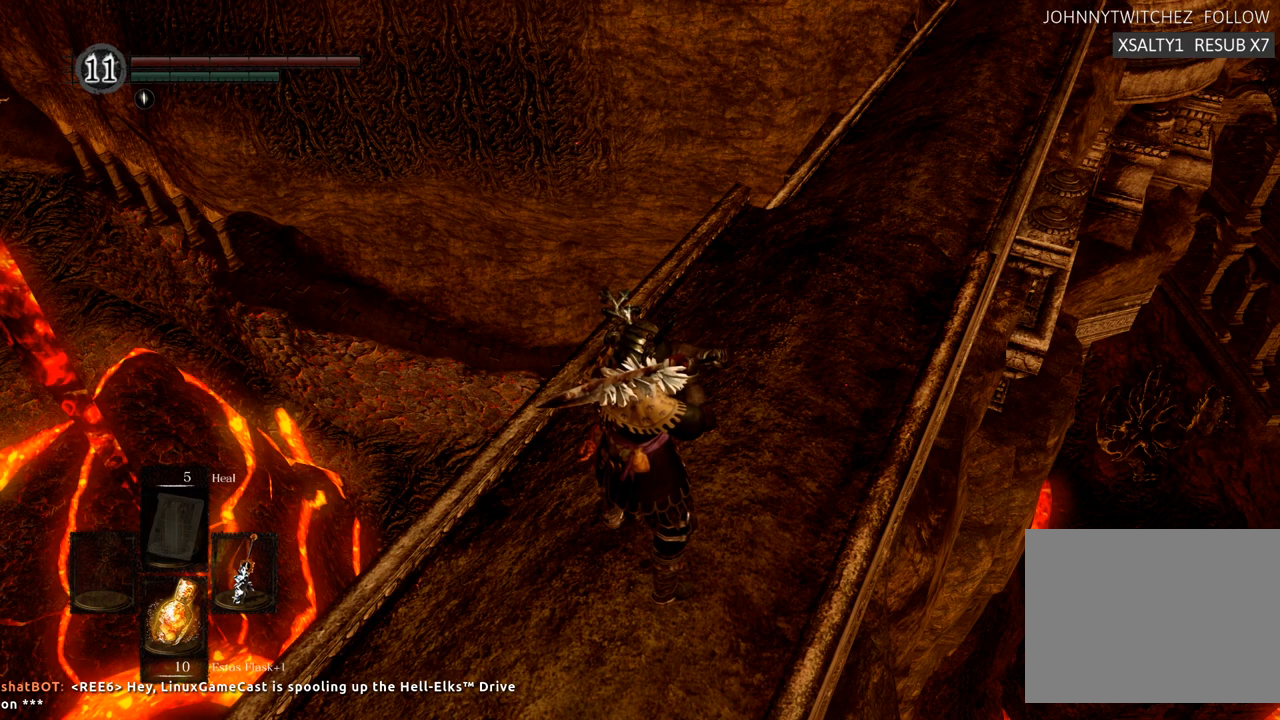
{"dt_ms": 500, "buttons": [], "left_stick": "center", "right_stick": "right", "events": []}
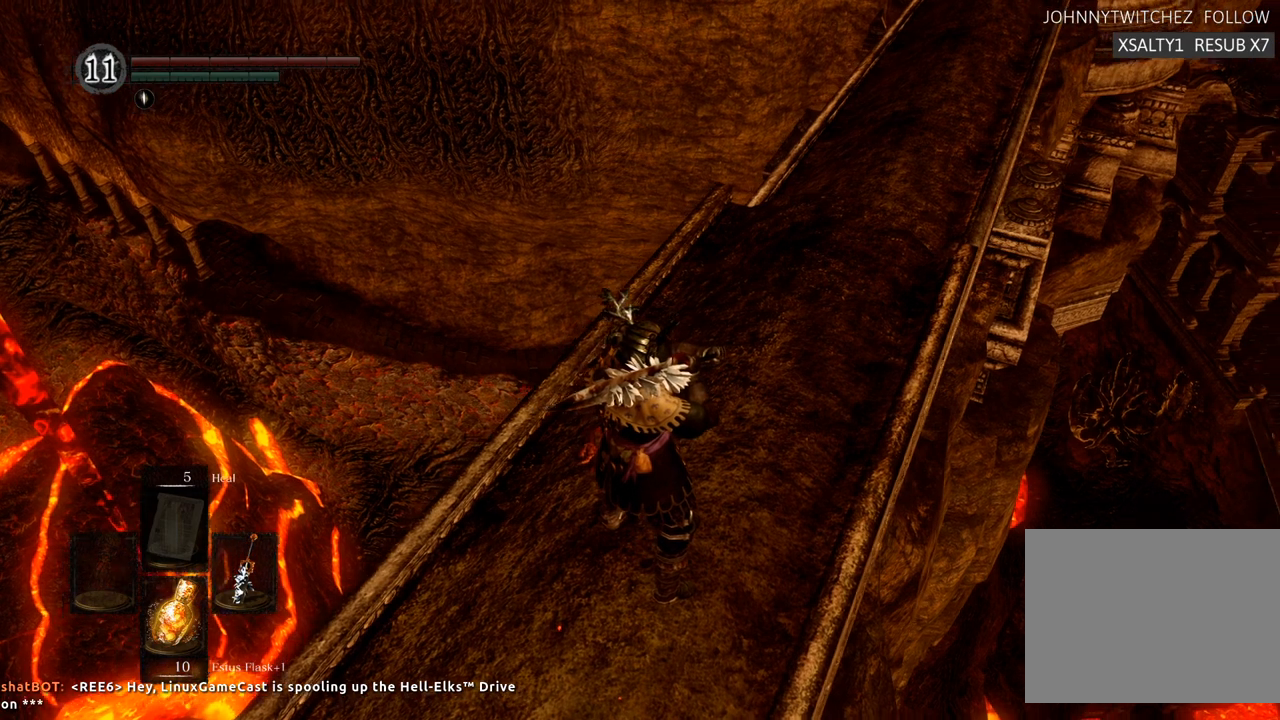
{"dt_ms": 500, "buttons": [], "left_stick": "center", "right_stick": "center", "events": [[417, "right_stick", "center"]]}
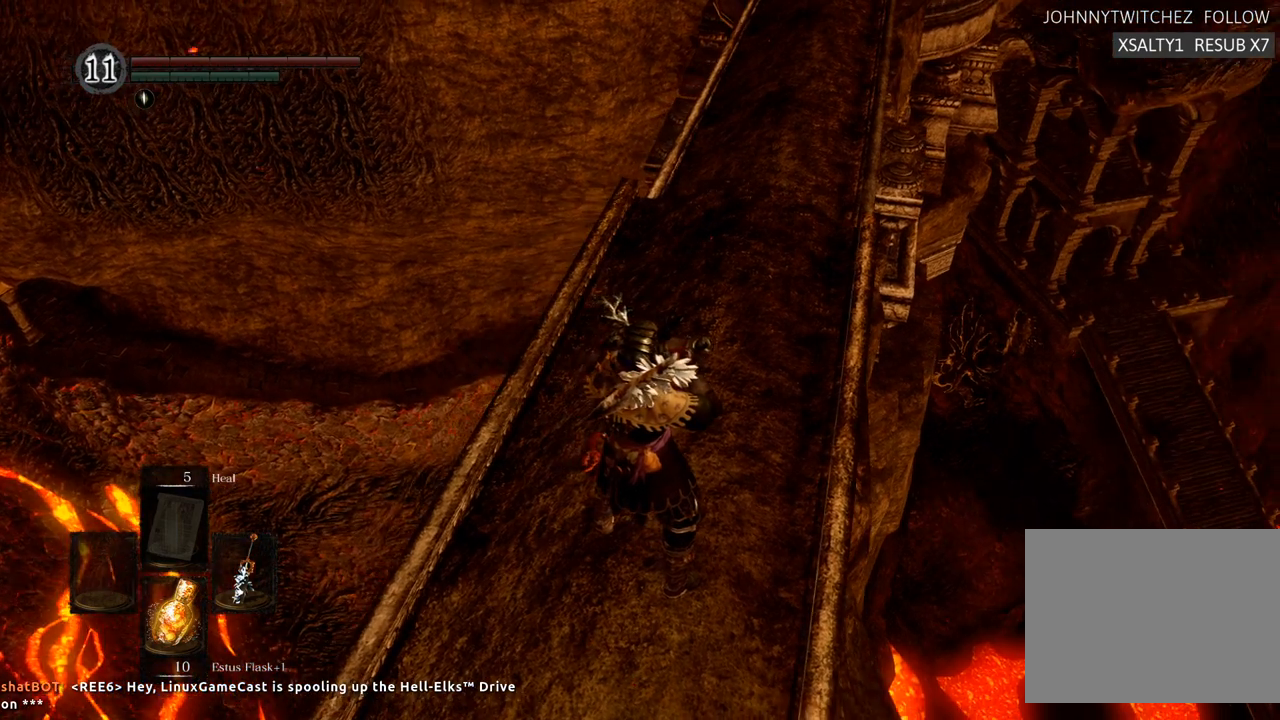
{"dt_ms": 500, "buttons": [], "left_stick": "center", "right_stick": "center", "events": []}
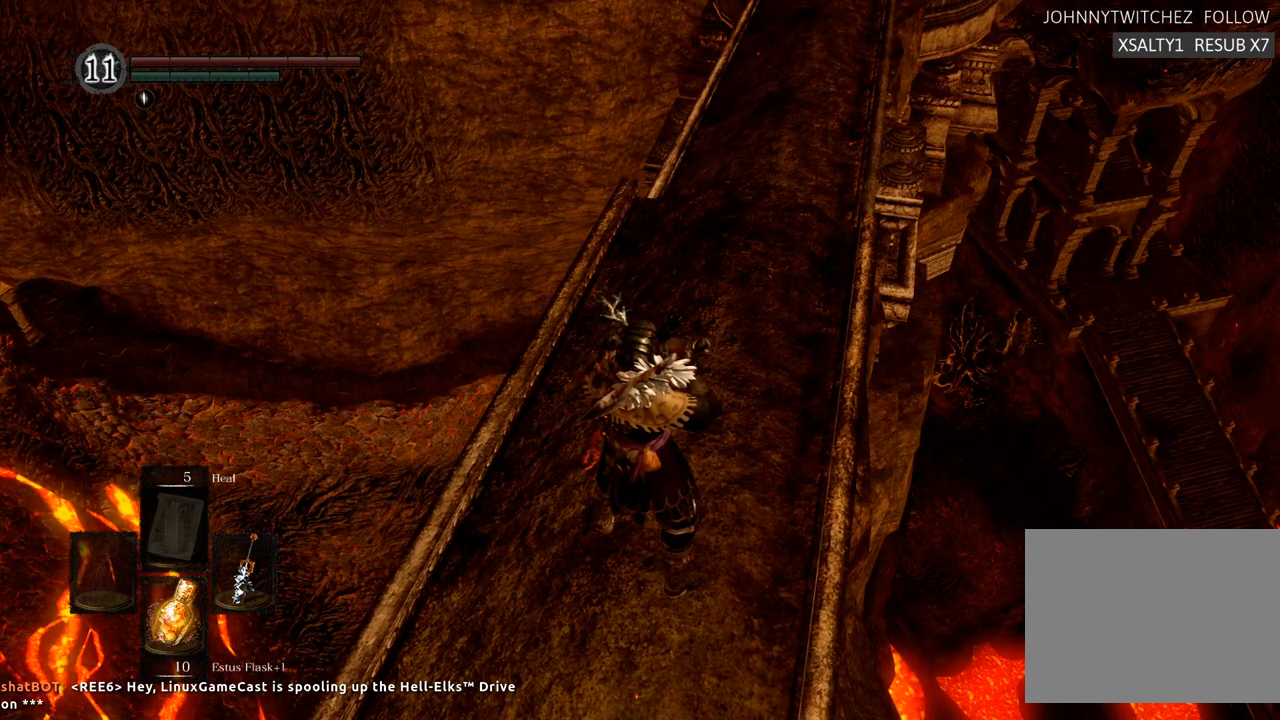
{"dt_ms": 500, "buttons": [], "left_stick": "center", "right_stick": "right", "events": [[350, "right_stick", "right"]]}
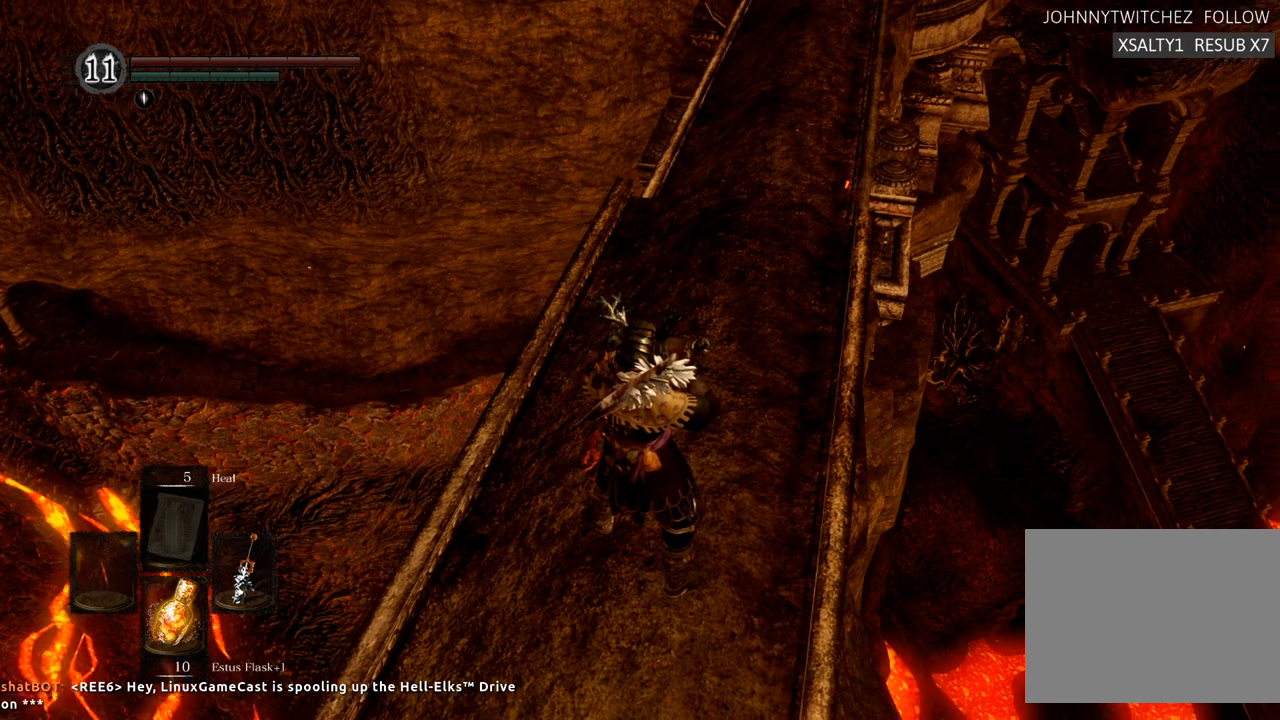
{"dt_ms": 500, "buttons": ["R1"], "left_stick": "center", "right_stick": "up-right", "events": [[250, "R1", "down"], [350, "right_stick", "center"], [483, "right_stick", "up-right"]]}
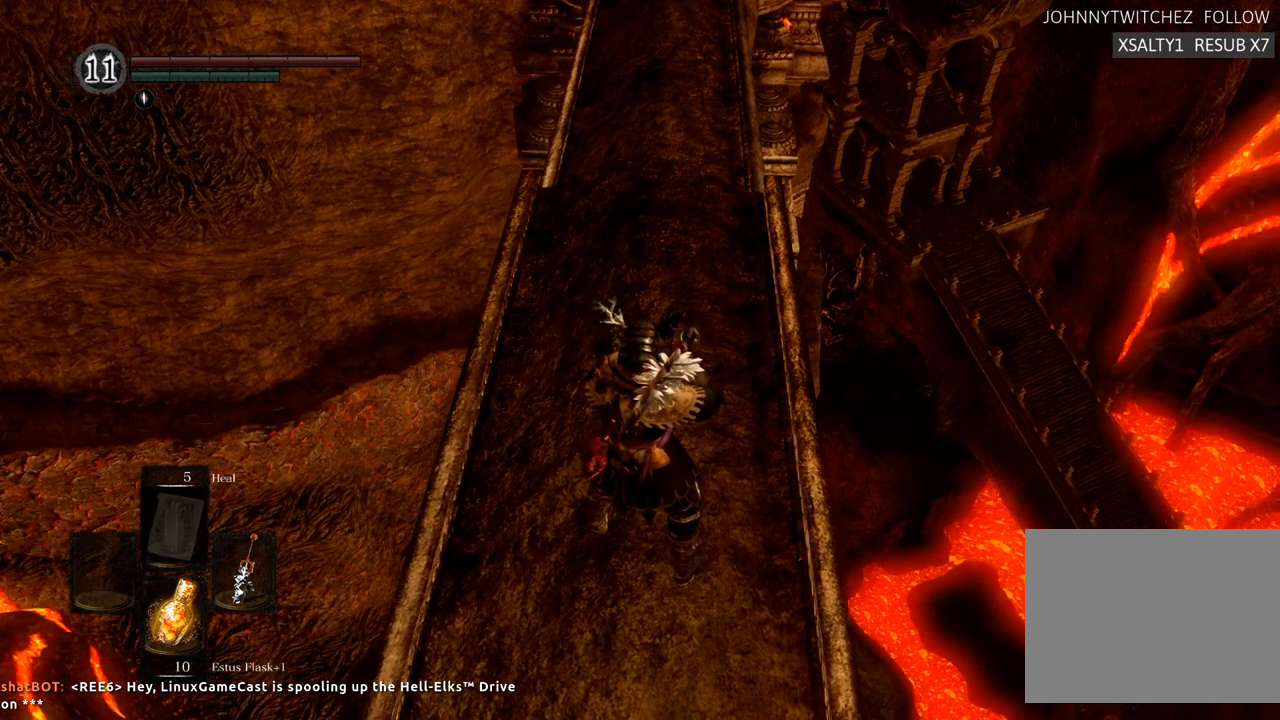
{"dt_ms": 1000, "buttons": [], "left_stick": "center", "right_stick": "center"}
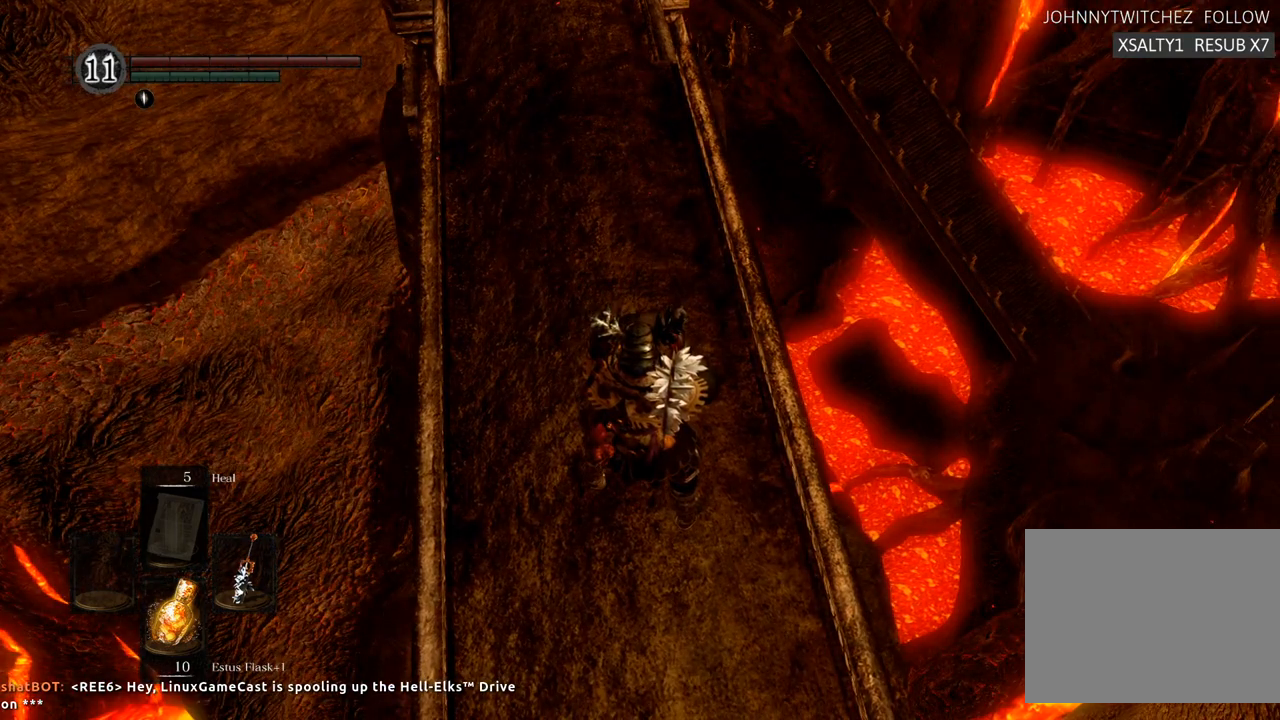
{"dt_ms": 500, "buttons": [], "left_stick": "center", "right_stick": "center", "events": []}
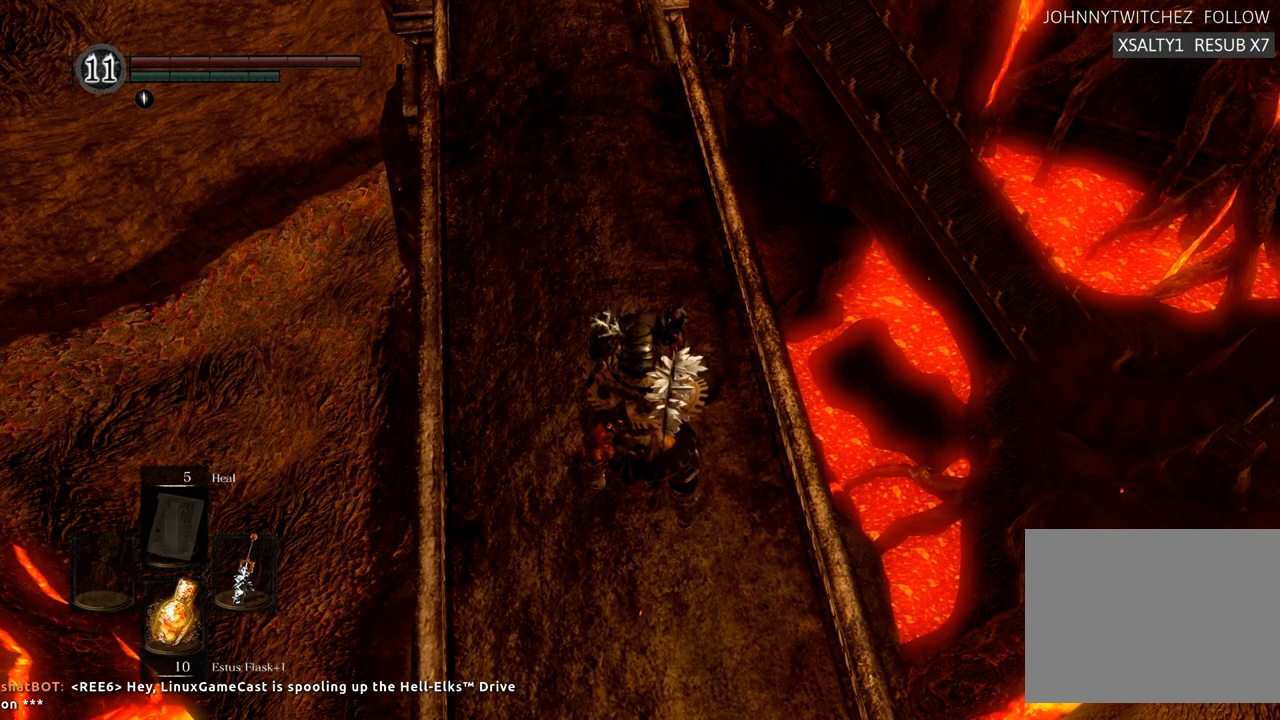
{"dt_ms": 500, "buttons": [], "left_stick": "center", "right_stick": "left", "events": [[383, "right_stick", "left"]]}
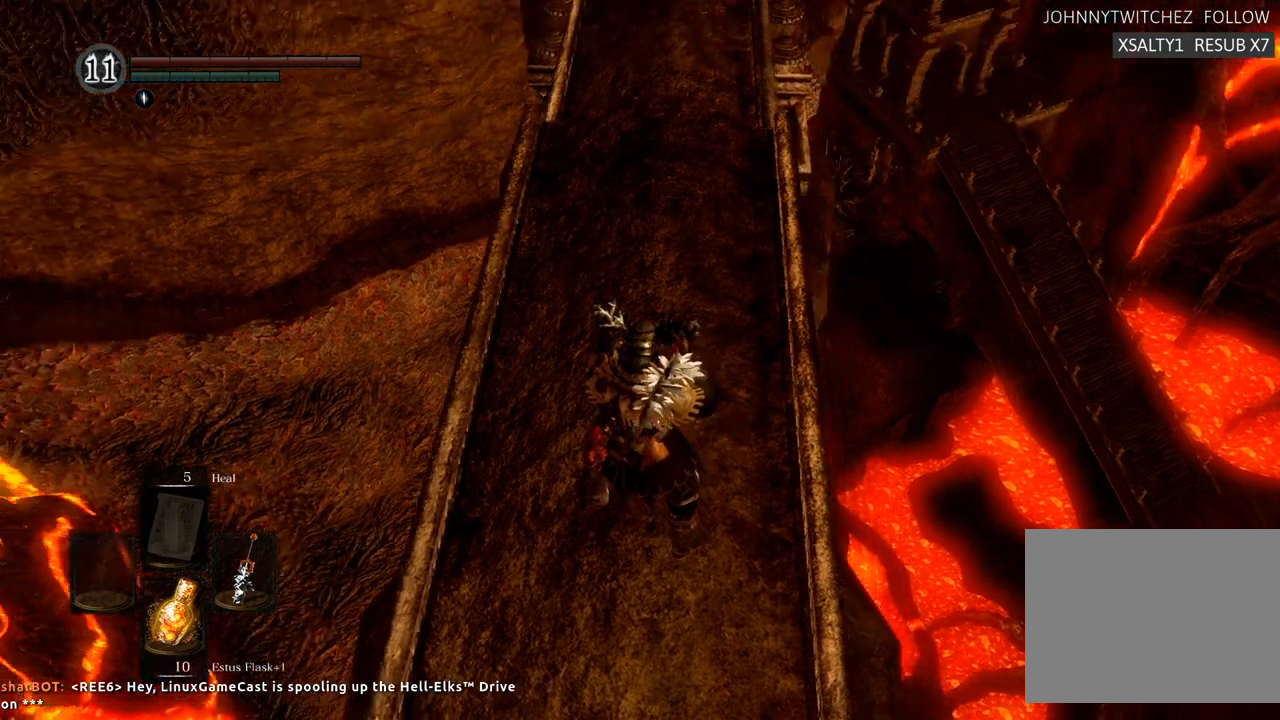
{"dt_ms": 500, "buttons": [], "left_stick": "center", "right_stick": "center", "events": [[50, "right_stick", "center"], [333, "right_stick", "up-left"], [500, "right_stick", "center"]]}
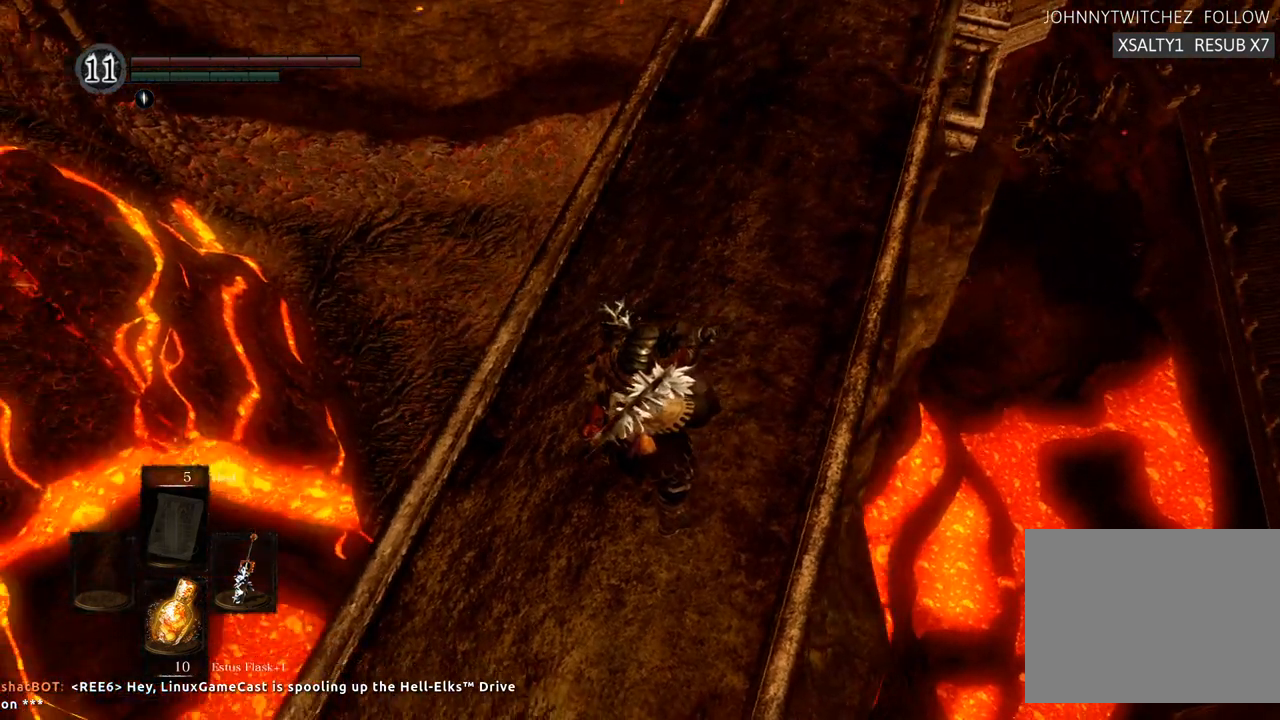
{"dt_ms": 500, "buttons": [], "left_stick": "center", "right_stick": "down", "events": [[400, "right_stick", "down"]]}
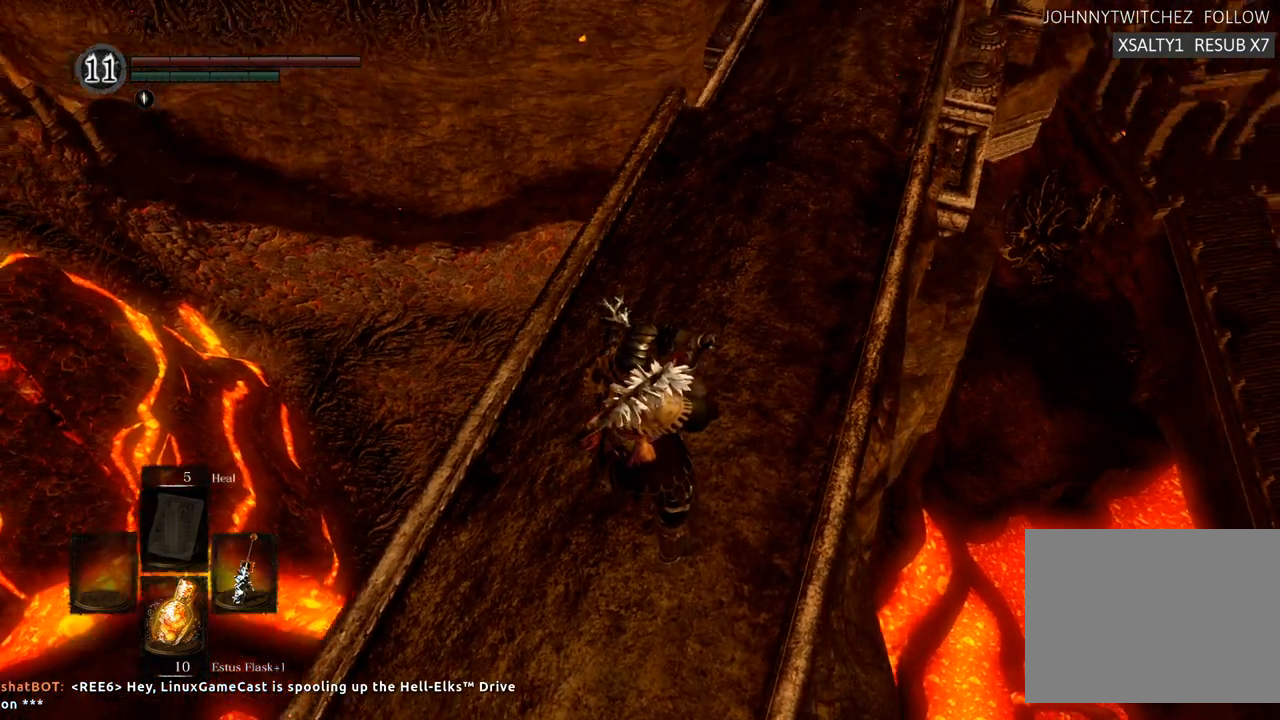
{"dt_ms": 500, "buttons": [], "left_stick": "center", "right_stick": "left"}
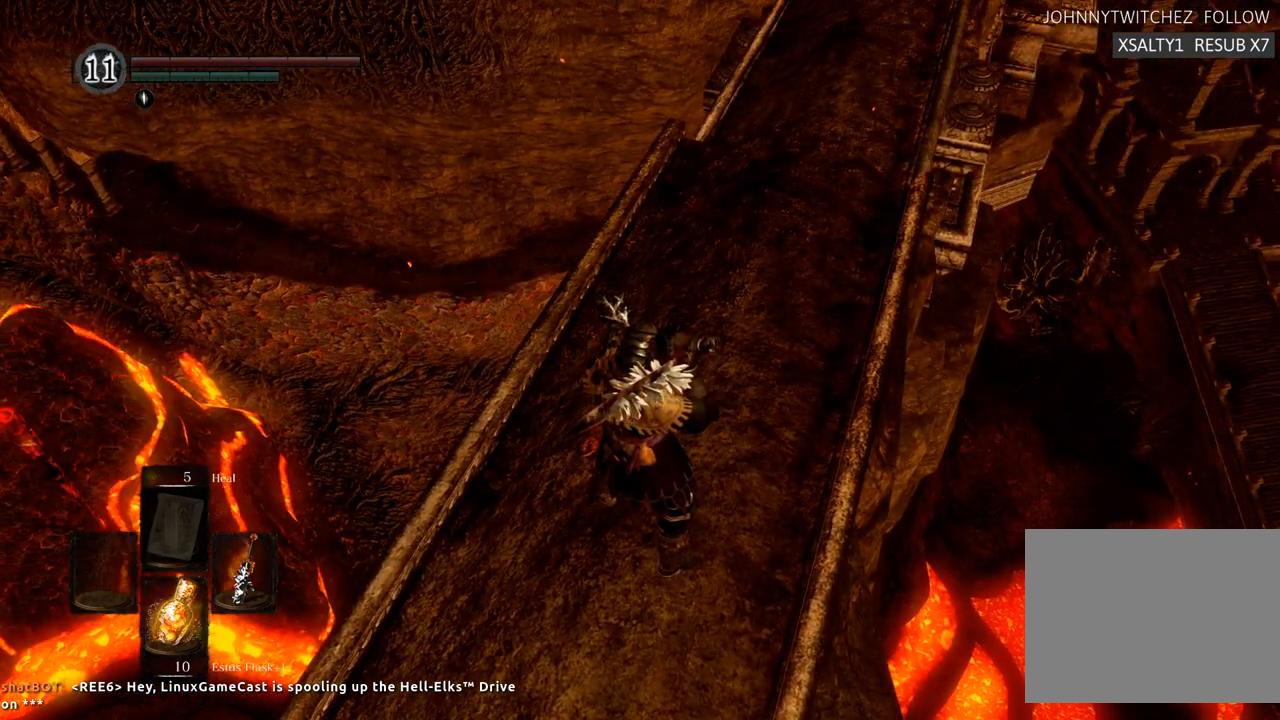
{"dt_ms": 500, "buttons": ["L1"], "left_stick": "center", "right_stick": "center", "events": [[133, "L1", "down"], [133, "right_stick", "center"]]}
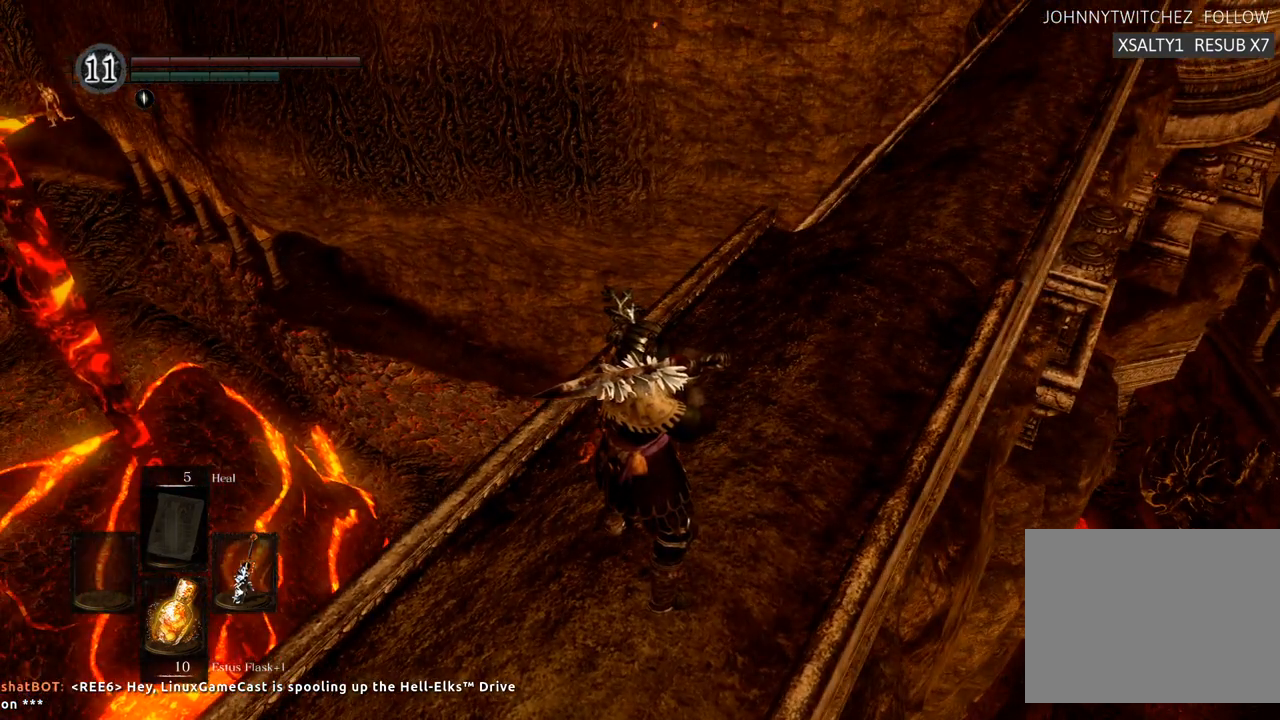
{"dt_ms": 500, "buttons": ["L1"], "left_stick": "center", "right_stick": "right", "events": [[200, "right_stick", "right"]]}
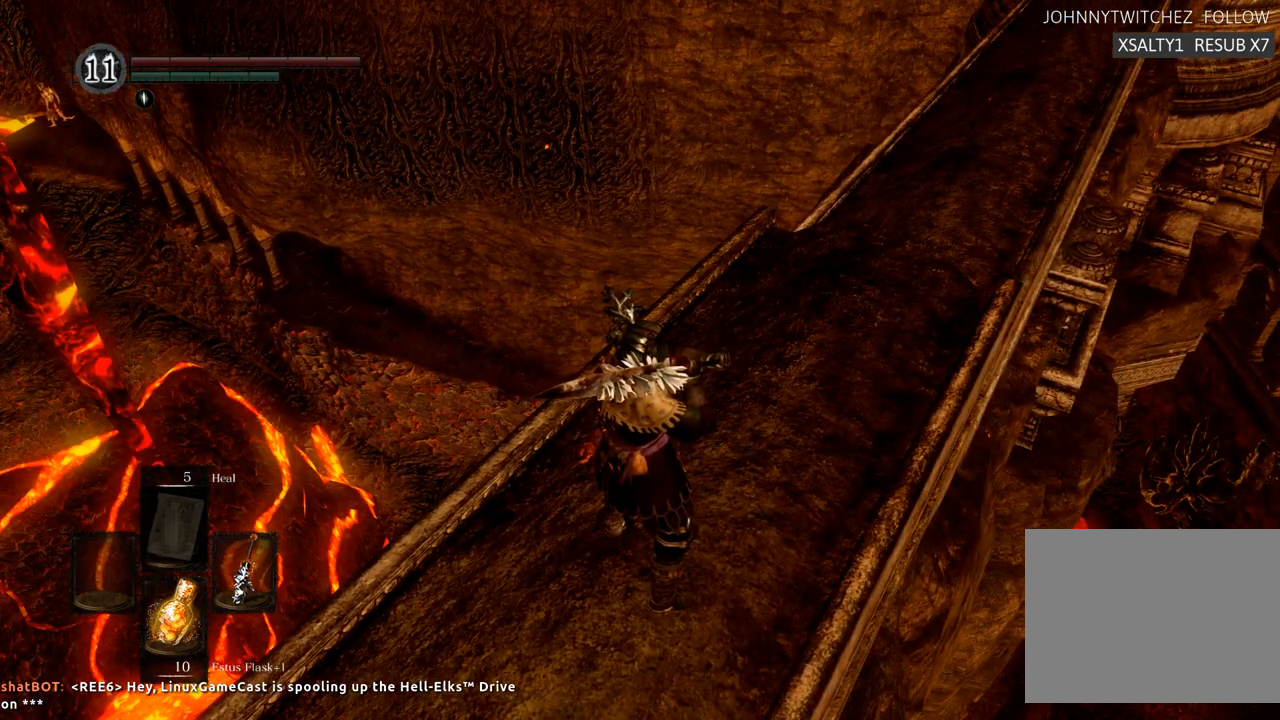
{"dt_ms": 500, "buttons": ["L1"], "left_stick": "center", "right_stick": "right"}
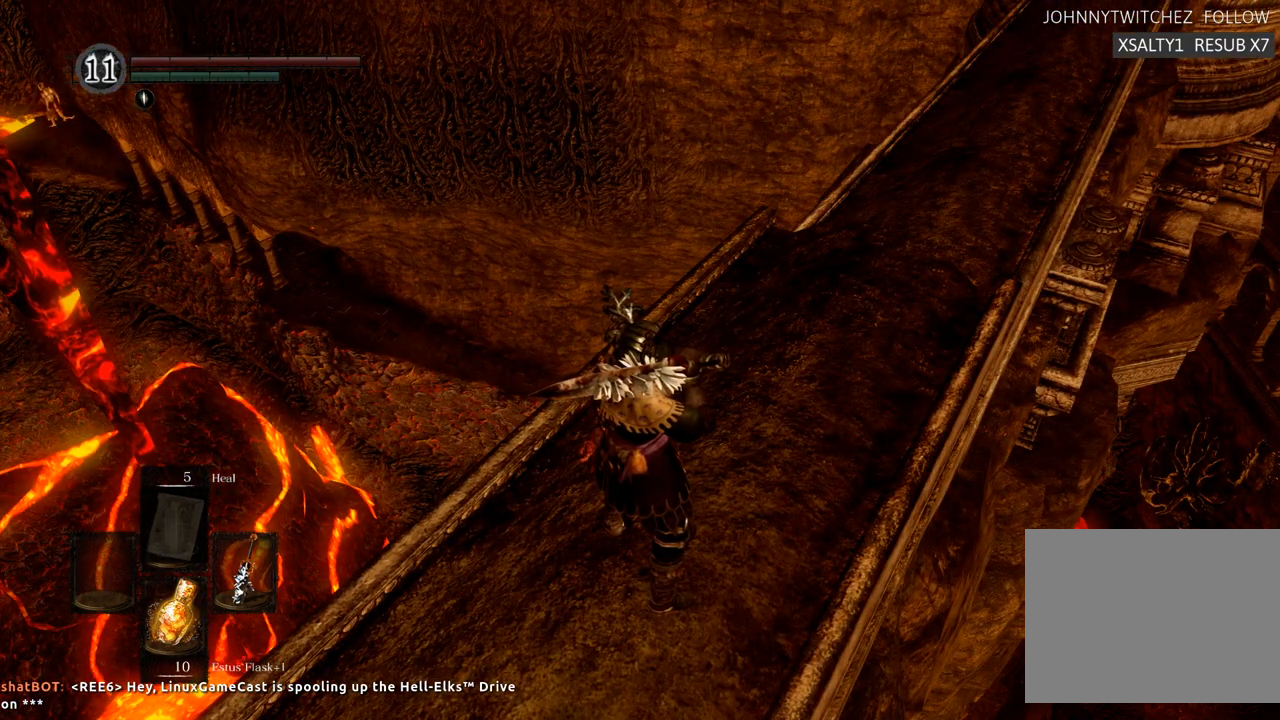
{"dt_ms": 500, "buttons": ["L1"], "left_stick": "center", "right_stick": "center", "events": [[67, "right_stick", "center"]]}
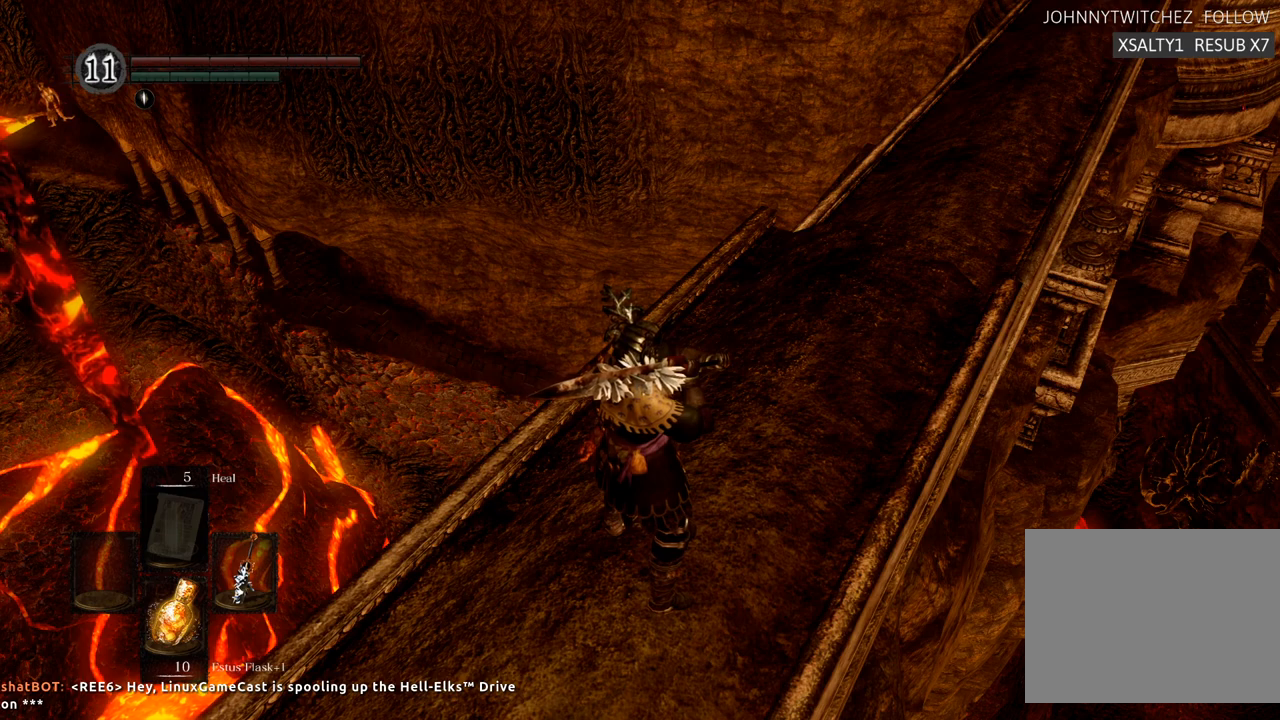
{"dt_ms": 500, "buttons": [], "left_stick": "center", "right_stick": "right", "events": [[383, "right_stick", "right"], [400, "L1", "up"]]}
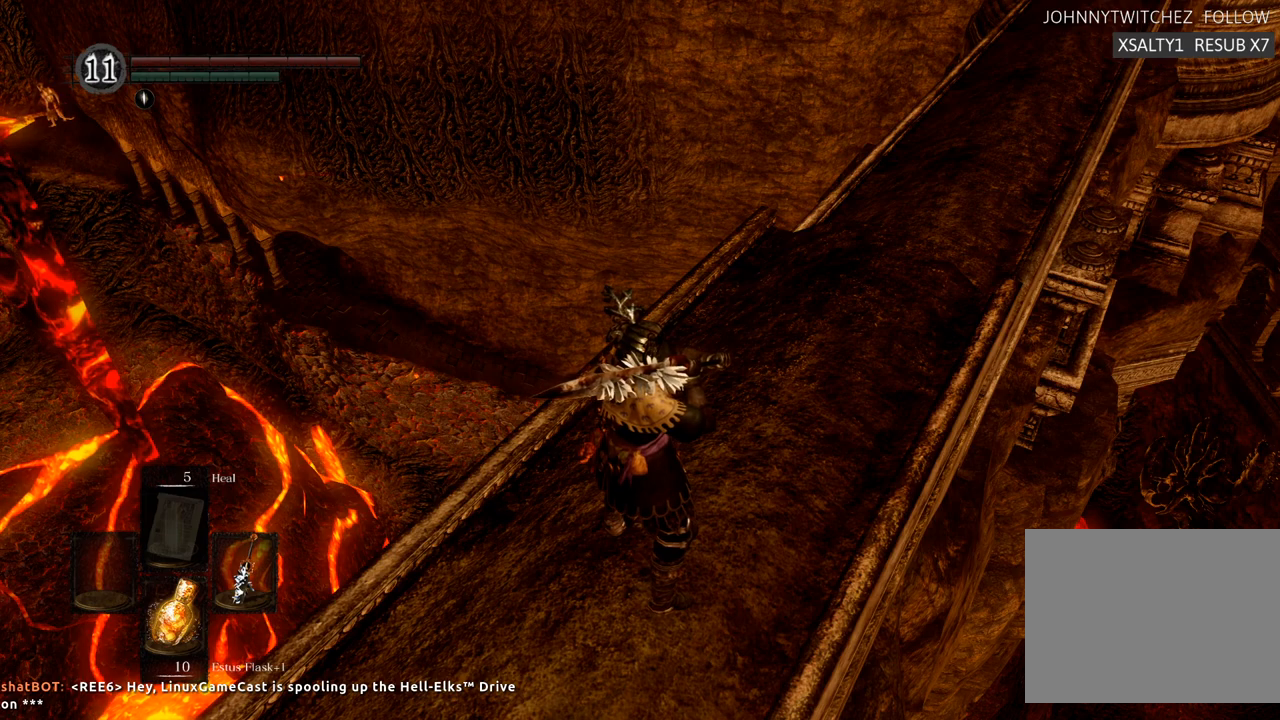
{"dt_ms": 500, "buttons": [], "left_stick": "center", "right_stick": "center", "events": [[217, "right_stick", "center"]]}